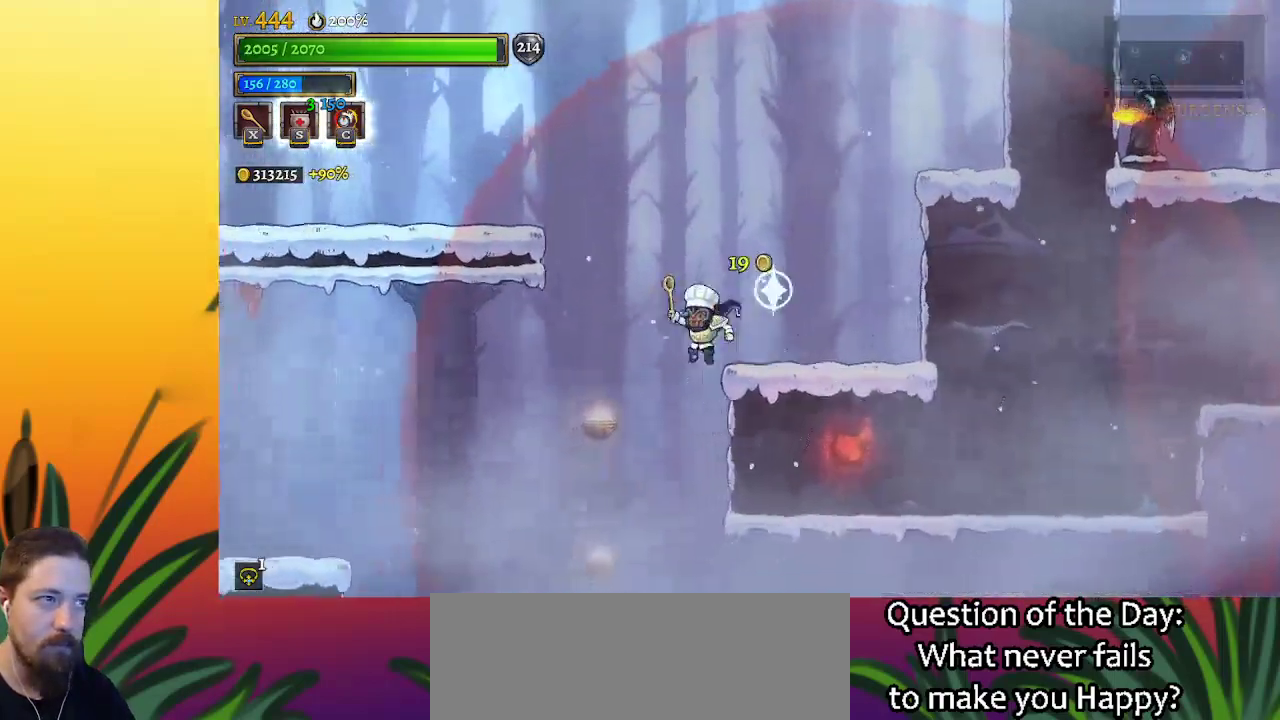
Gameplay with keyboard; each line is a JSON object with the keys held at the frame after it. "events" lists presses ("down") and releases ("up") of "a", "c", "d", "down", "left", "right", "s", "up", "x" and "z" between this image and that frame as [ms after this image, input, new state], when the widget could be followed in between. No other keys are recorded. Mouse input is not recorded.
{"keys": ["a", "left"], "events": [[384, "a", "down"]]}
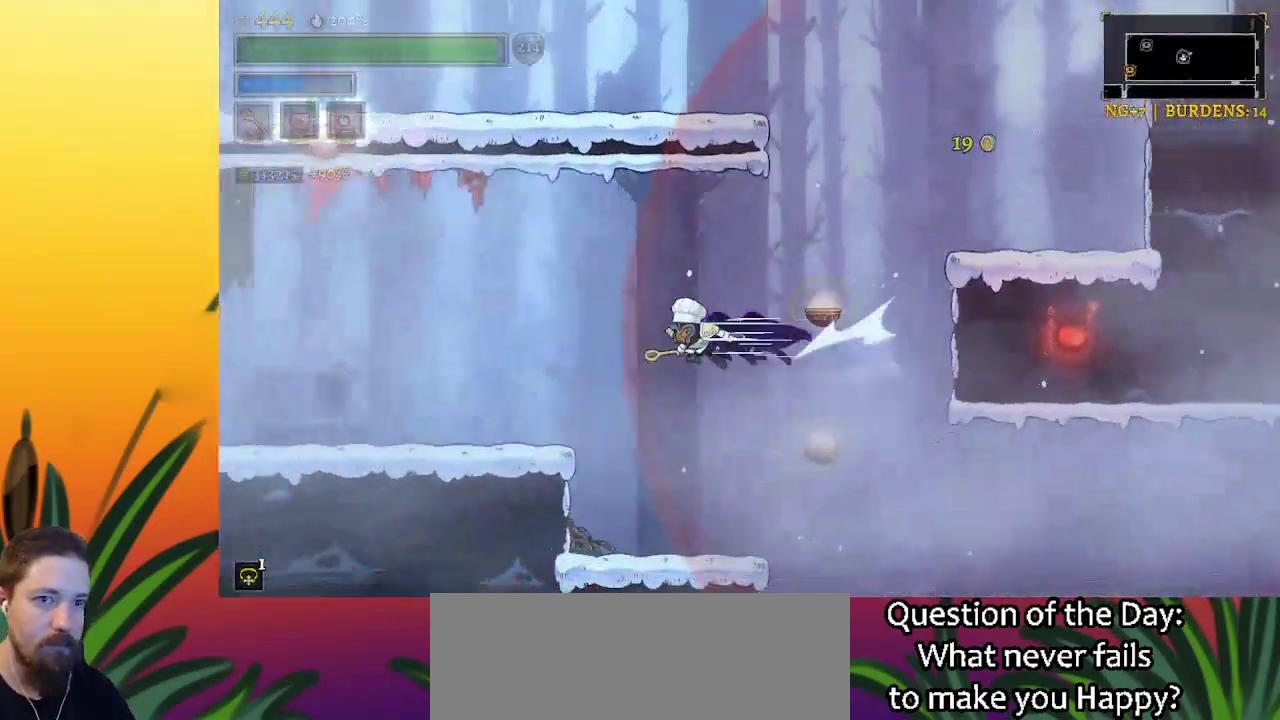
{"keys": ["left"], "events": [[384, "a", "up"]]}
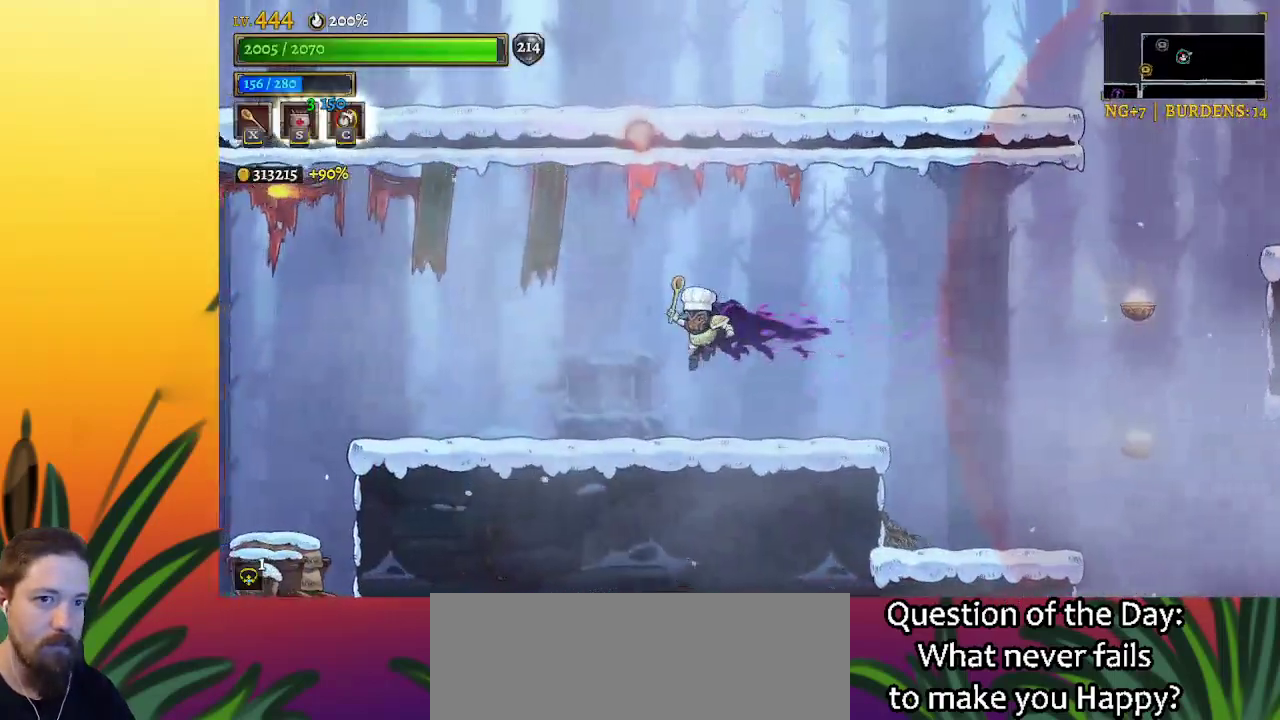
{"keys": [], "events": [[400, "left", "up"]]}
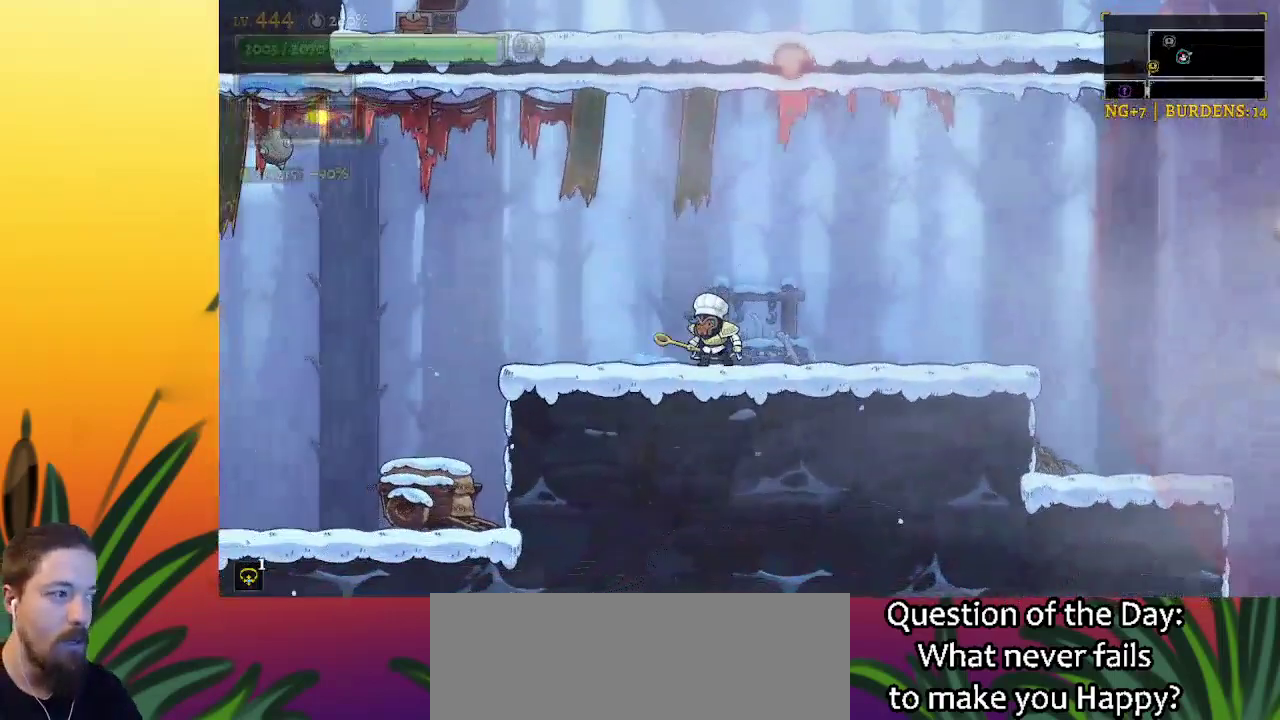
{"keys": ["left"], "events": [[334, "left", "down"]]}
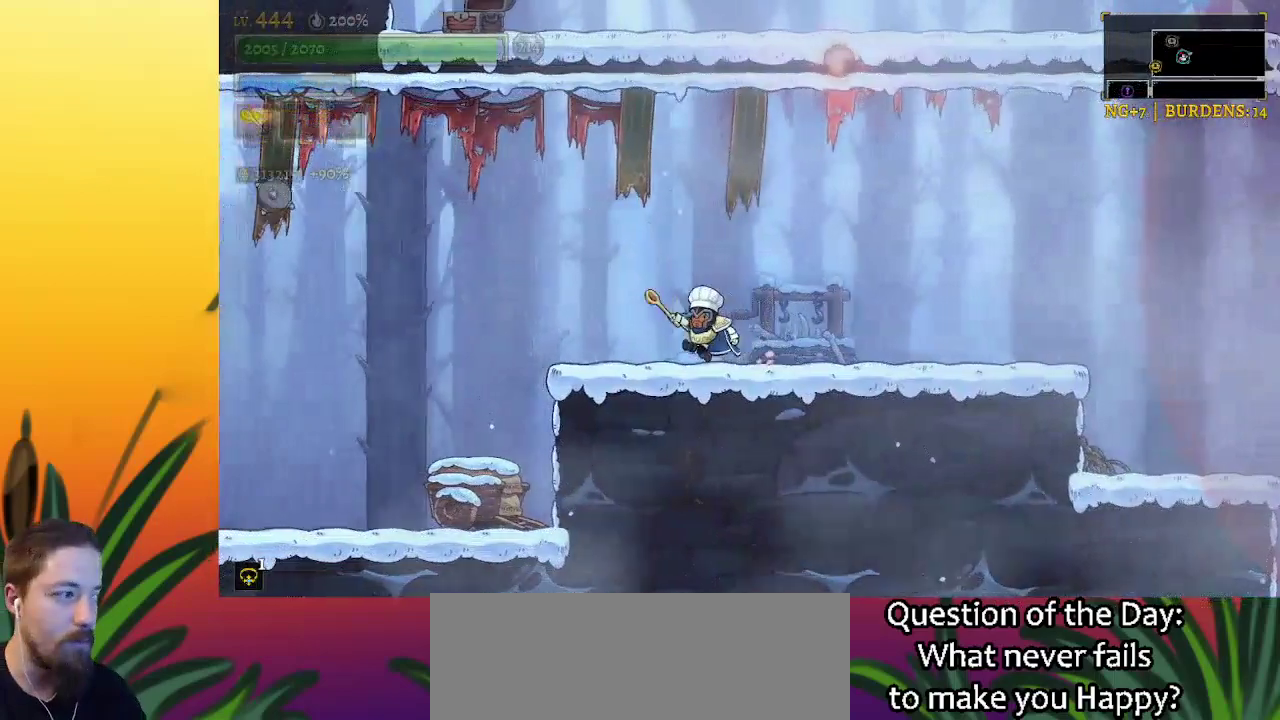
{"keys": [], "events": [[17, "left", "up"]]}
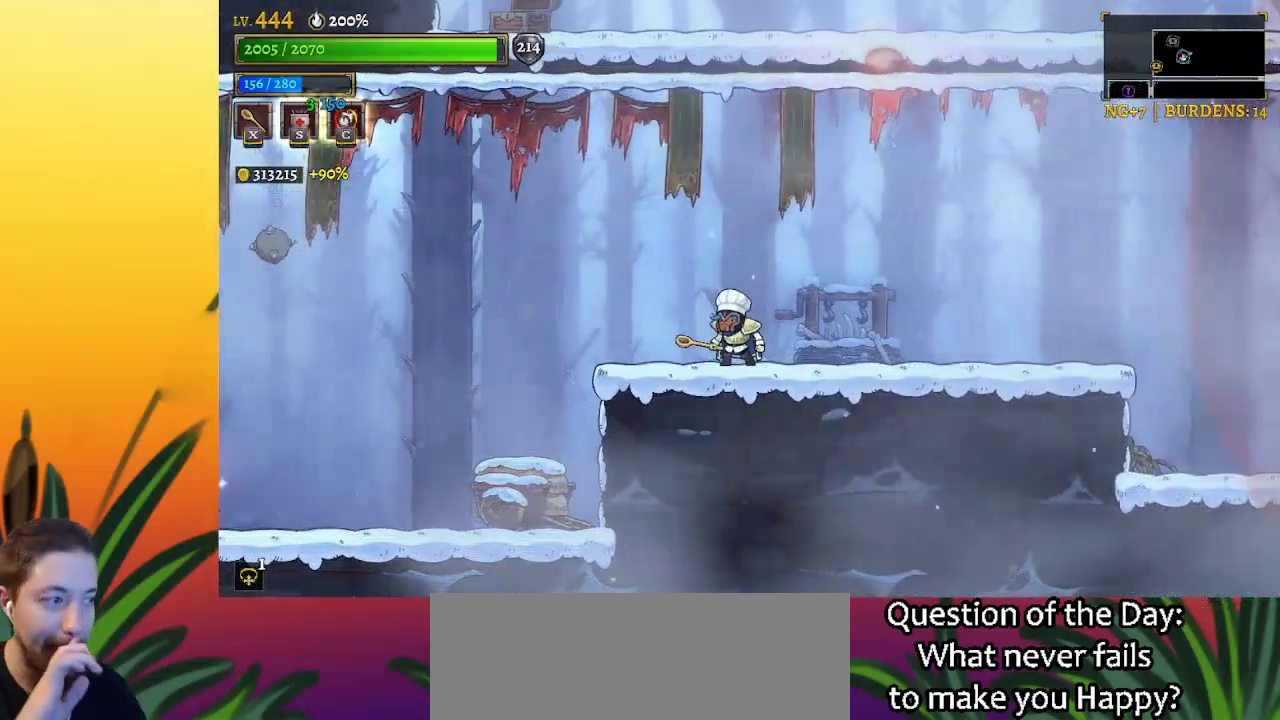
{"keys": ["right"], "events": [[350, "right", "down"]]}
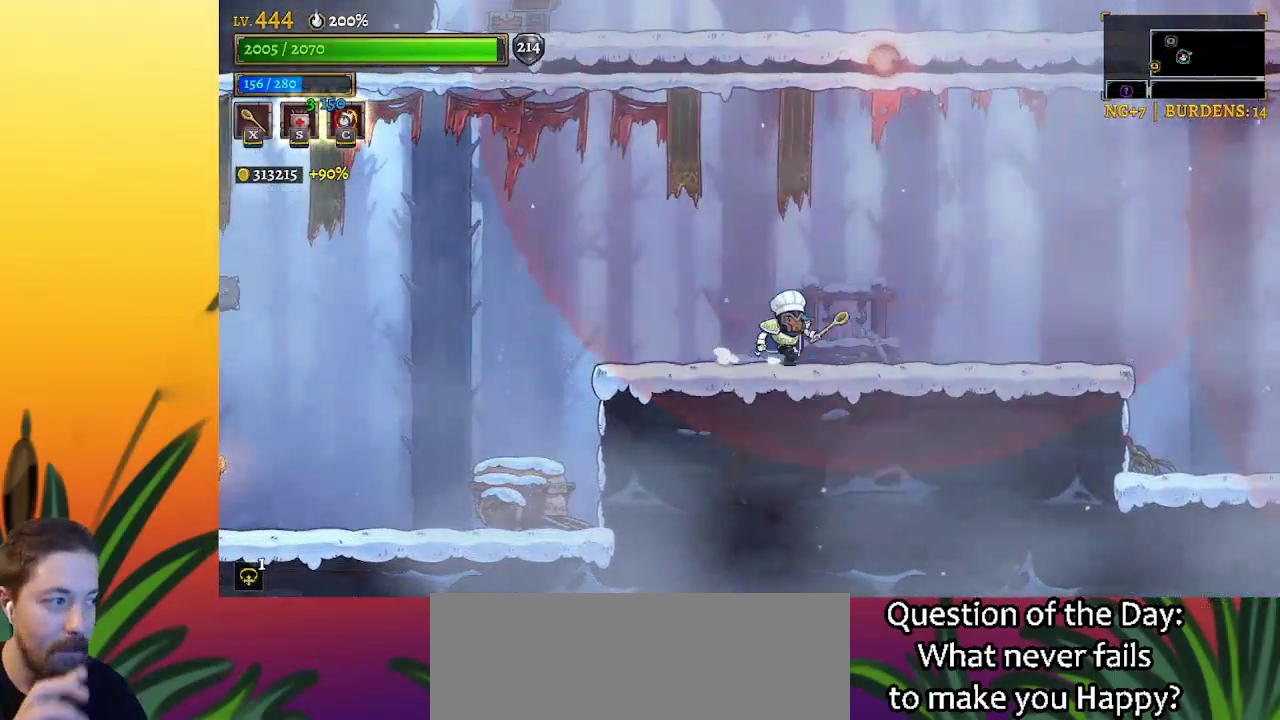
{"keys": [], "events": [[417, "right", "up"]]}
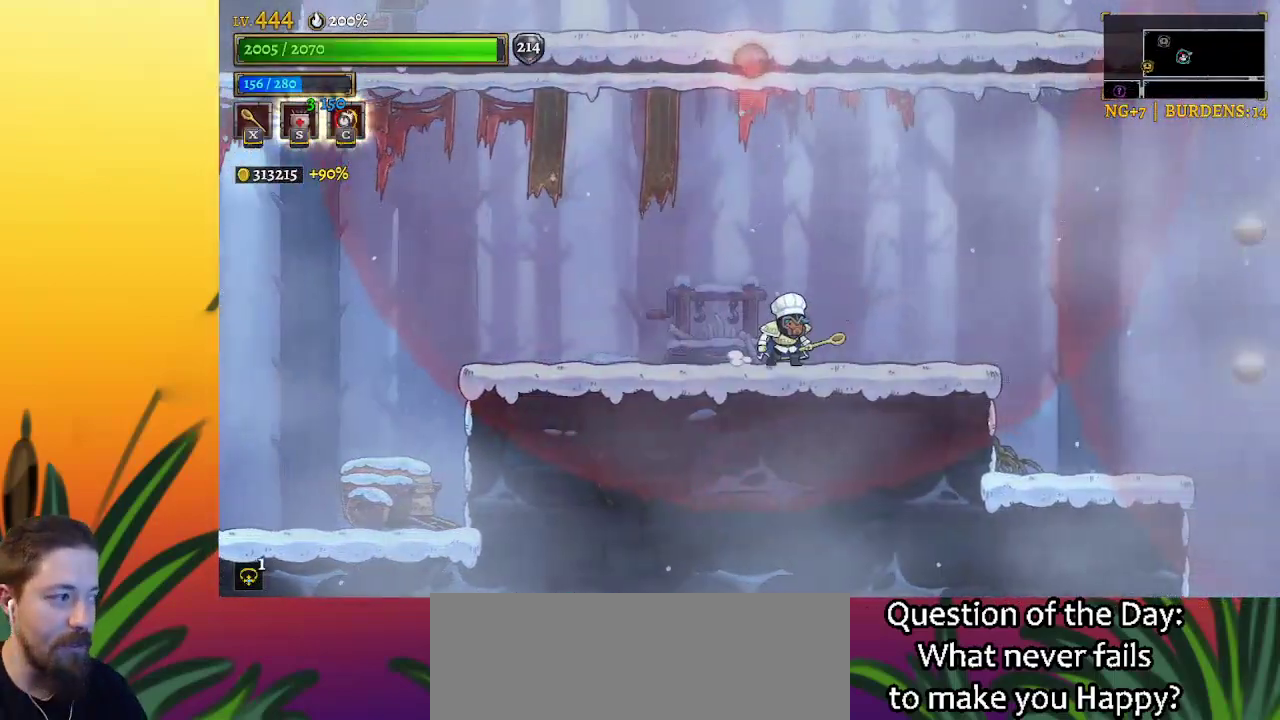
{"keys": [], "events": []}
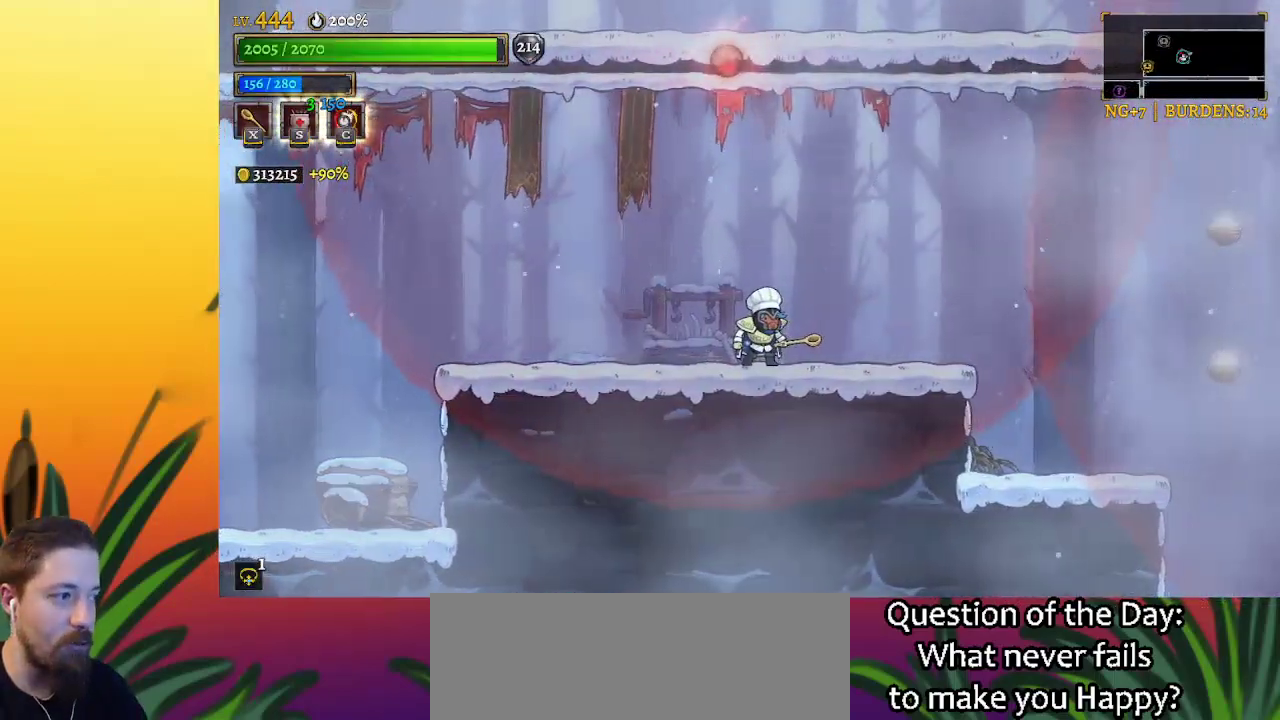
{"keys": [], "events": [[117, "left", "down"], [200, "left", "up"]]}
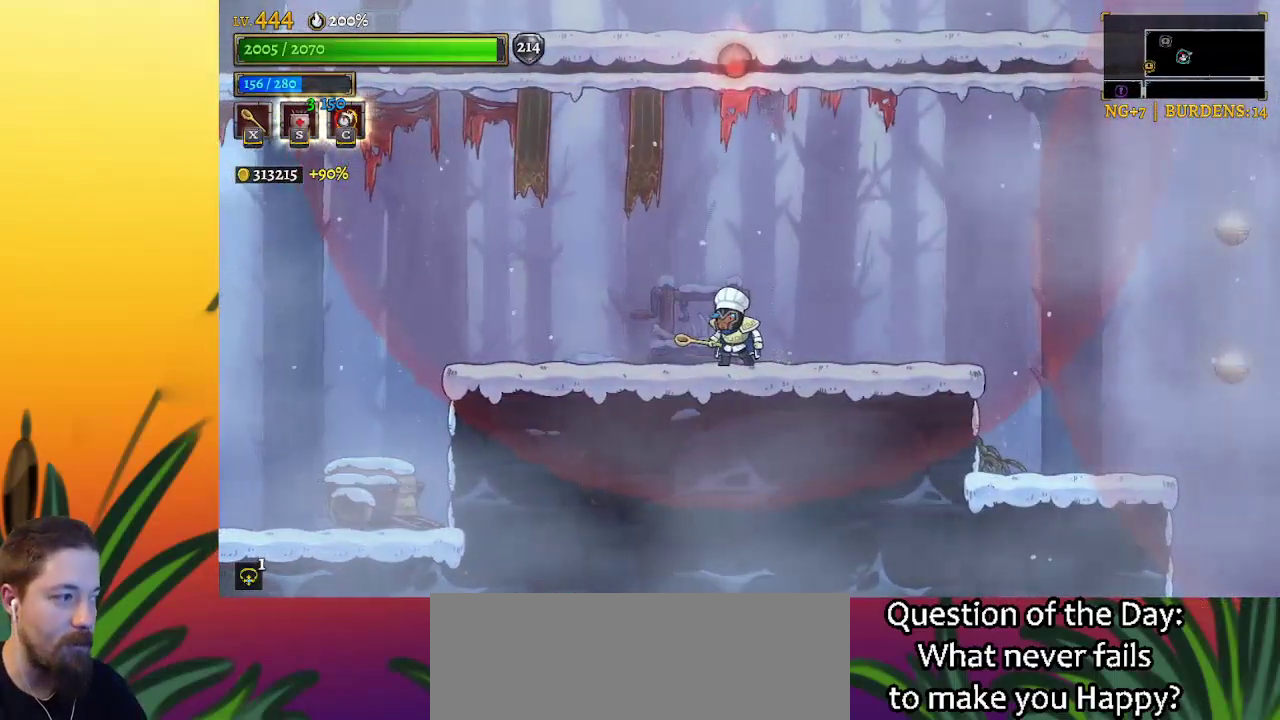
{"keys": [], "events": []}
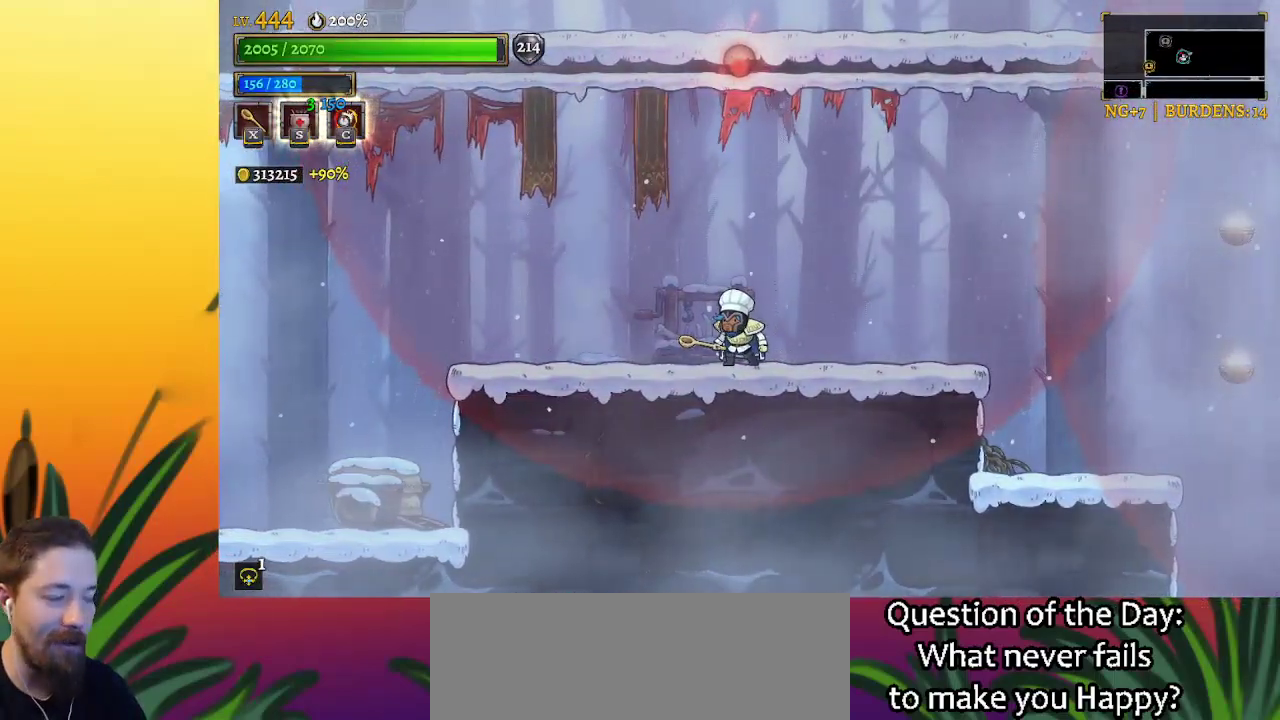
{"keys": [], "events": []}
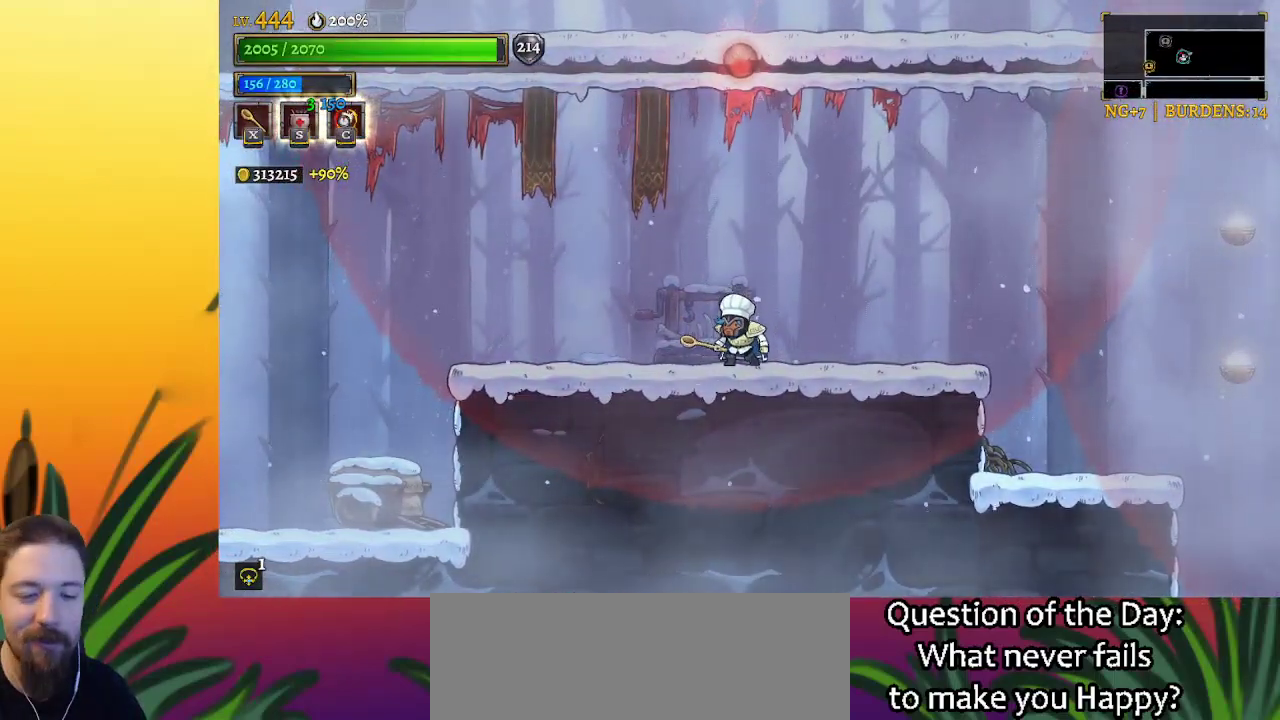
{"keys": ["up"], "events": [[67, "z", "down"], [434, "up", "down"], [484, "z", "up"]]}
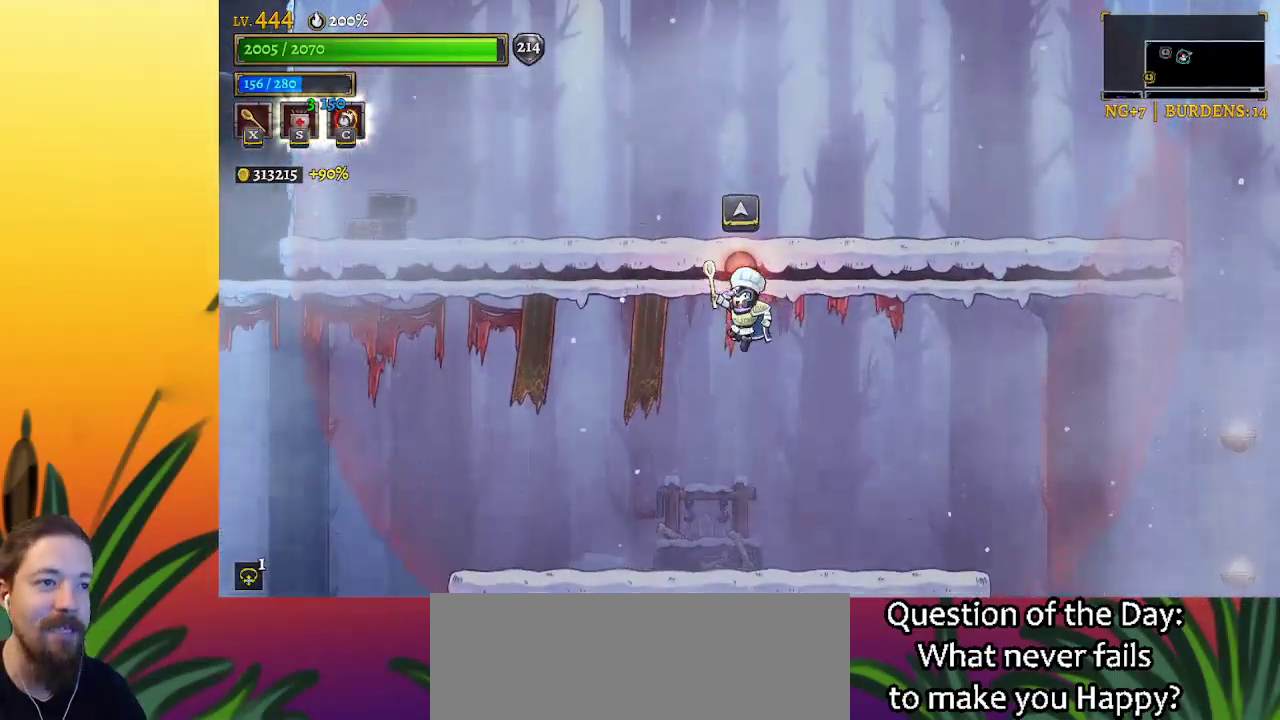
{"keys": [], "events": [[34, "left", "down"], [84, "up", "up"], [450, "left", "up"]]}
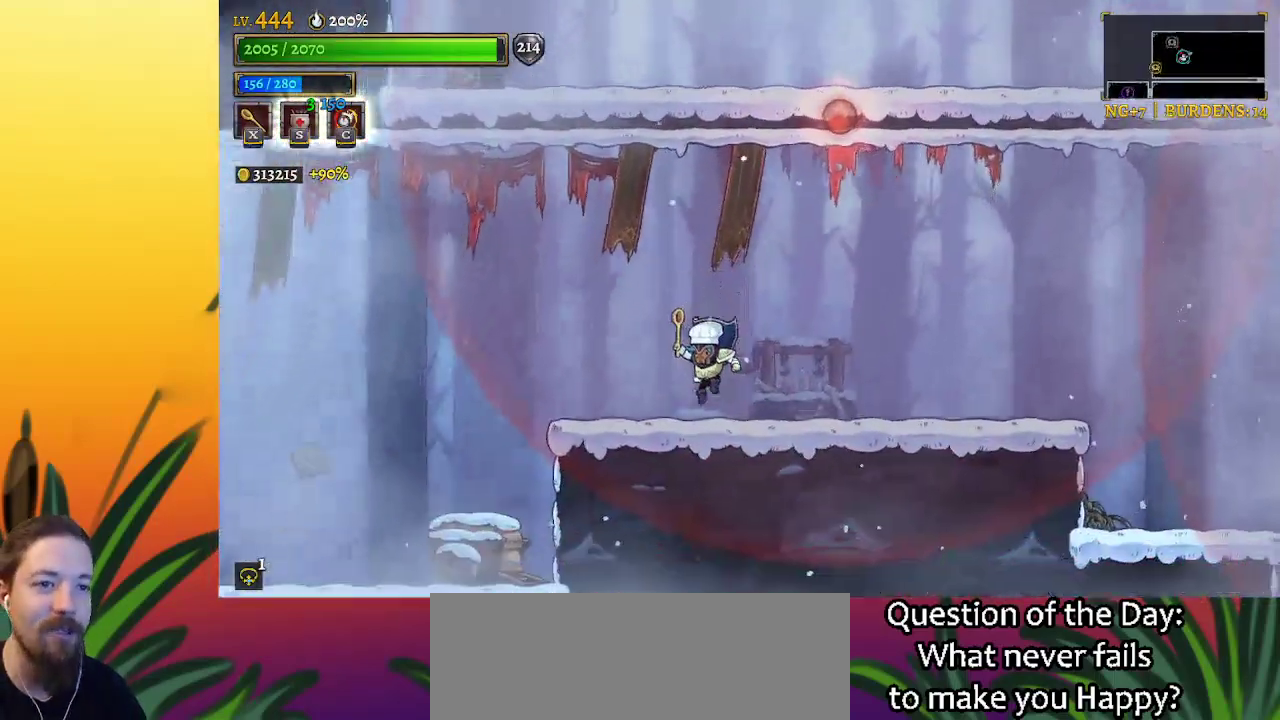
{"keys": ["right", "z"], "events": [[100, "right", "down"], [184, "z", "down"]]}
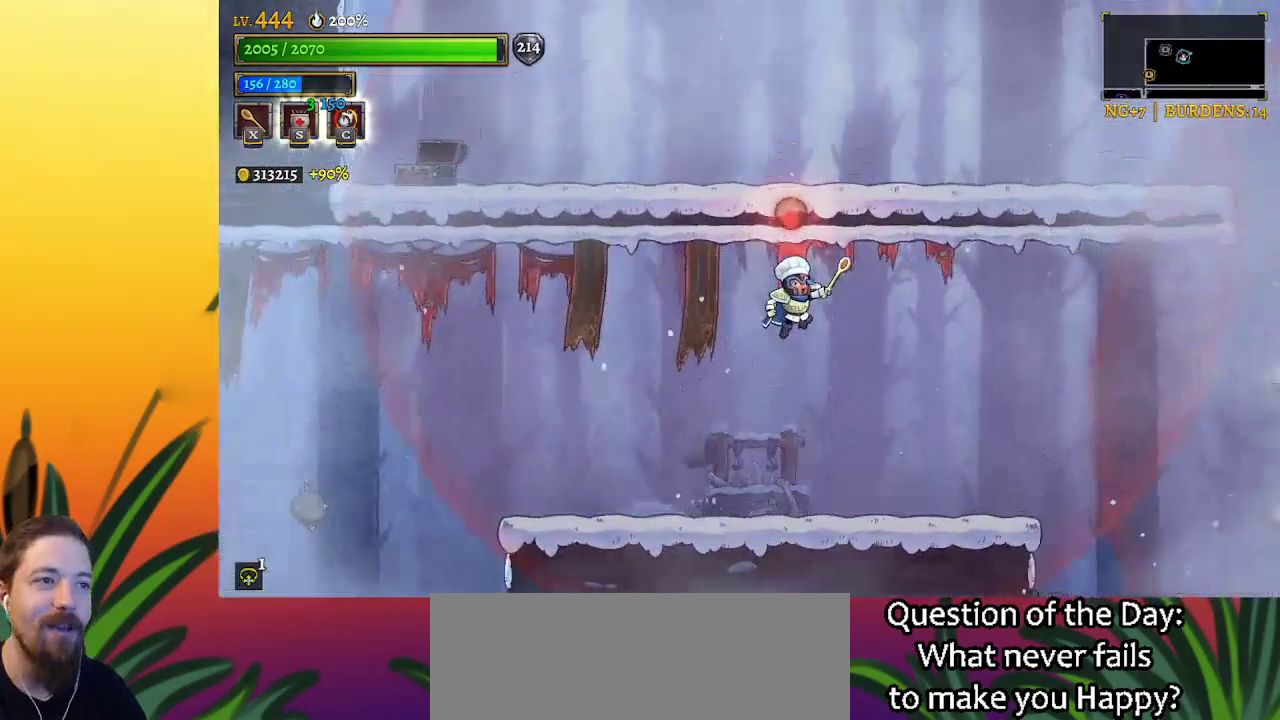
{"keys": ["left"], "events": [[67, "right", "up"], [117, "up", "down"], [150, "left", "down"], [150, "z", "up"], [250, "up", "up"]]}
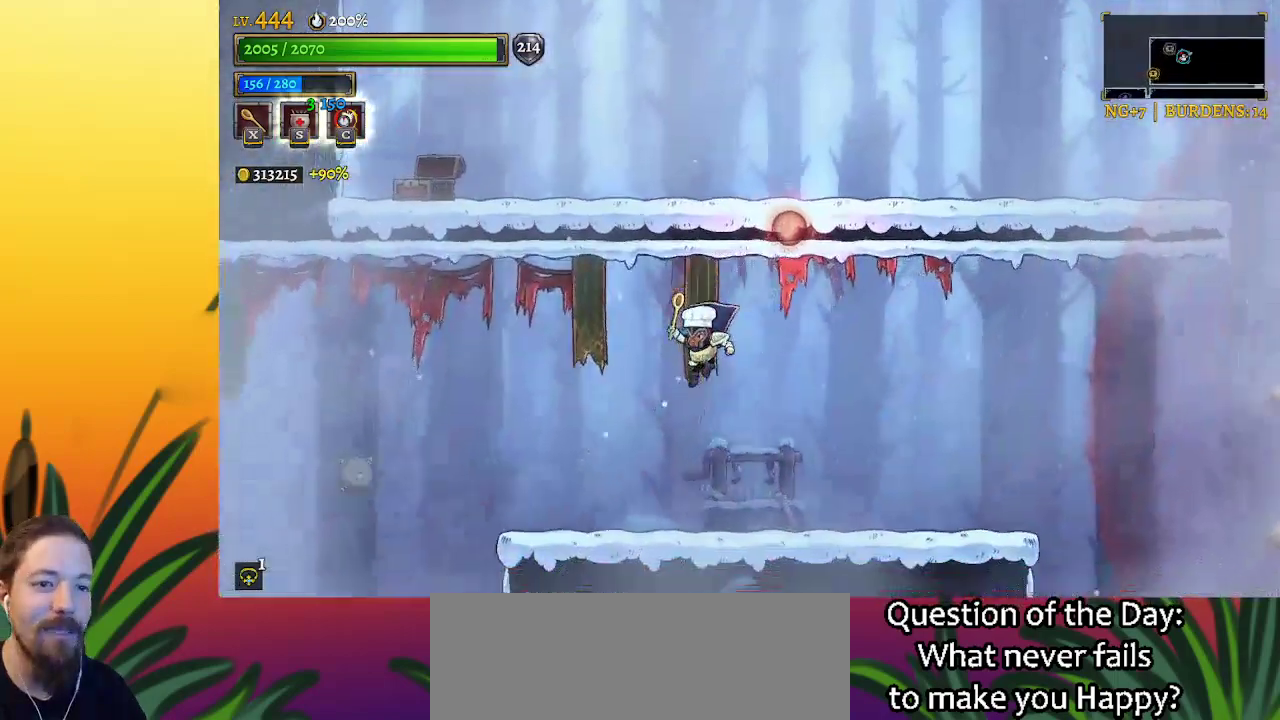
{"keys": ["left"], "events": []}
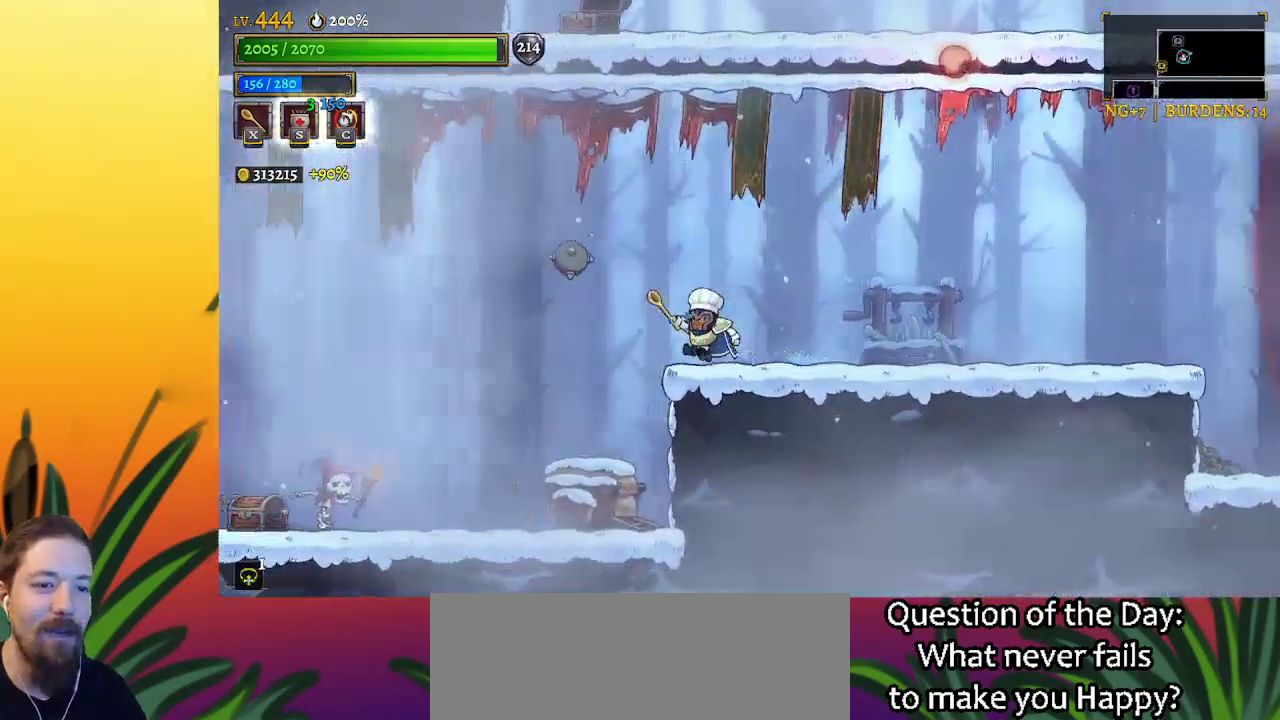
{"keys": ["down"], "events": [[334, "left", "up"], [467, "down", "down"]]}
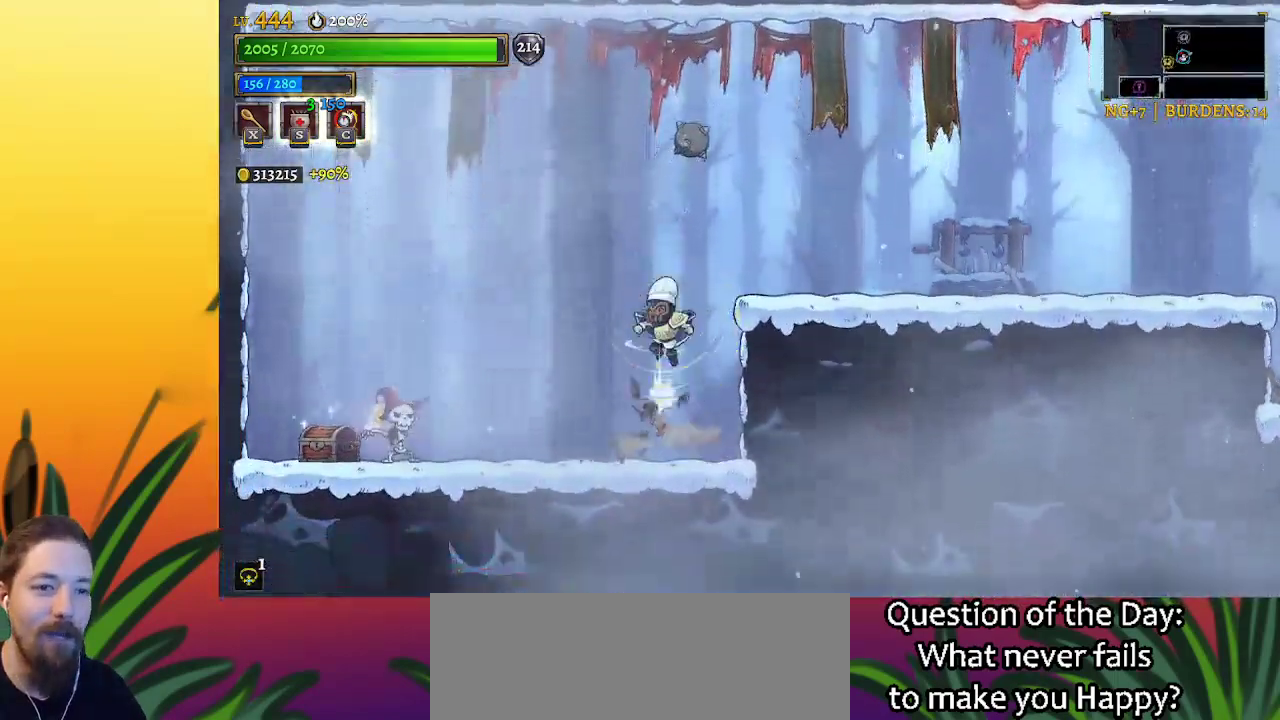
{"keys": ["left"], "events": [[17, "left", "down"], [67, "down", "up"]]}
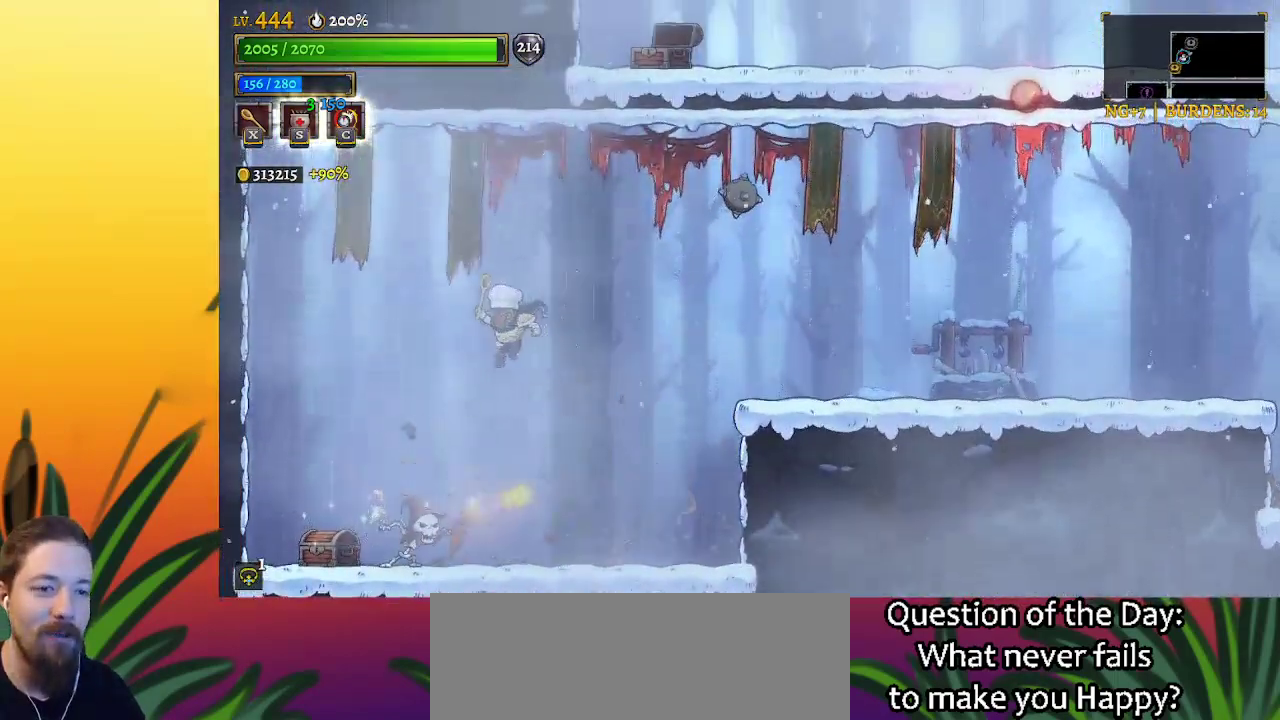
{"keys": ["left"], "events": [[34, "z", "down"], [117, "z", "up"]]}
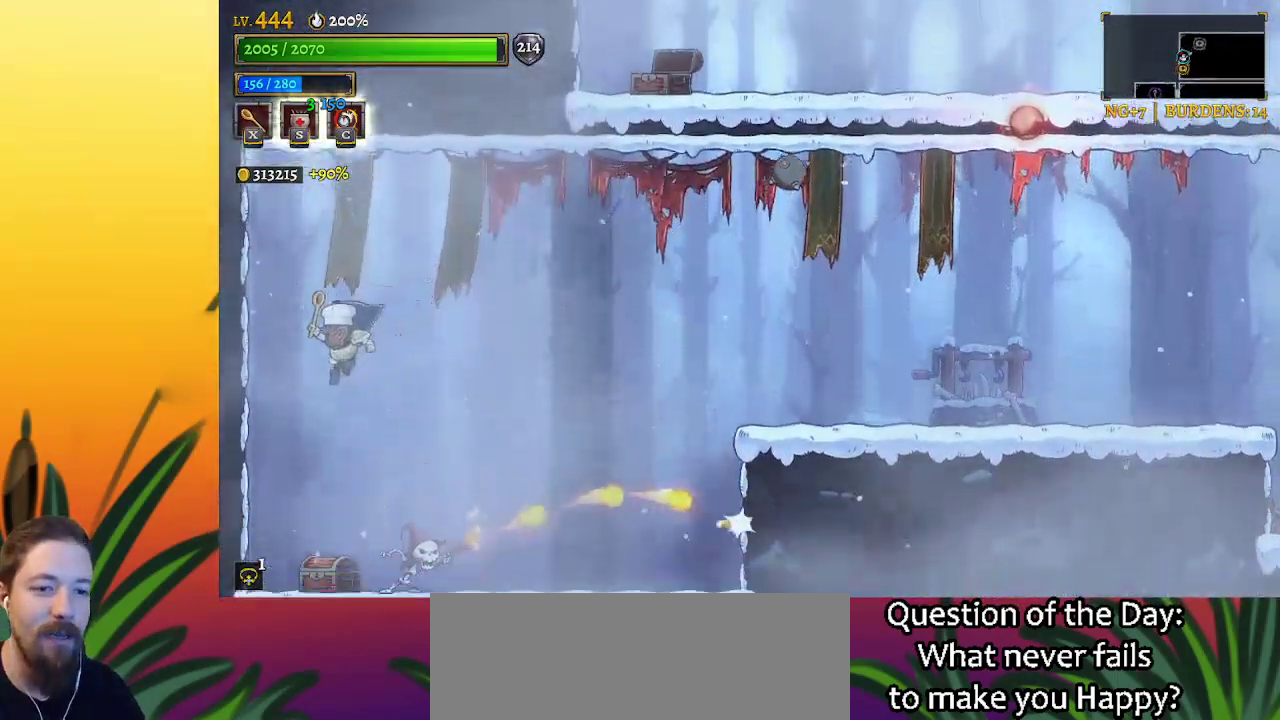
{"keys": ["up"], "events": [[150, "left", "up"], [234, "right", "down"], [334, "right", "up"], [450, "up", "down"]]}
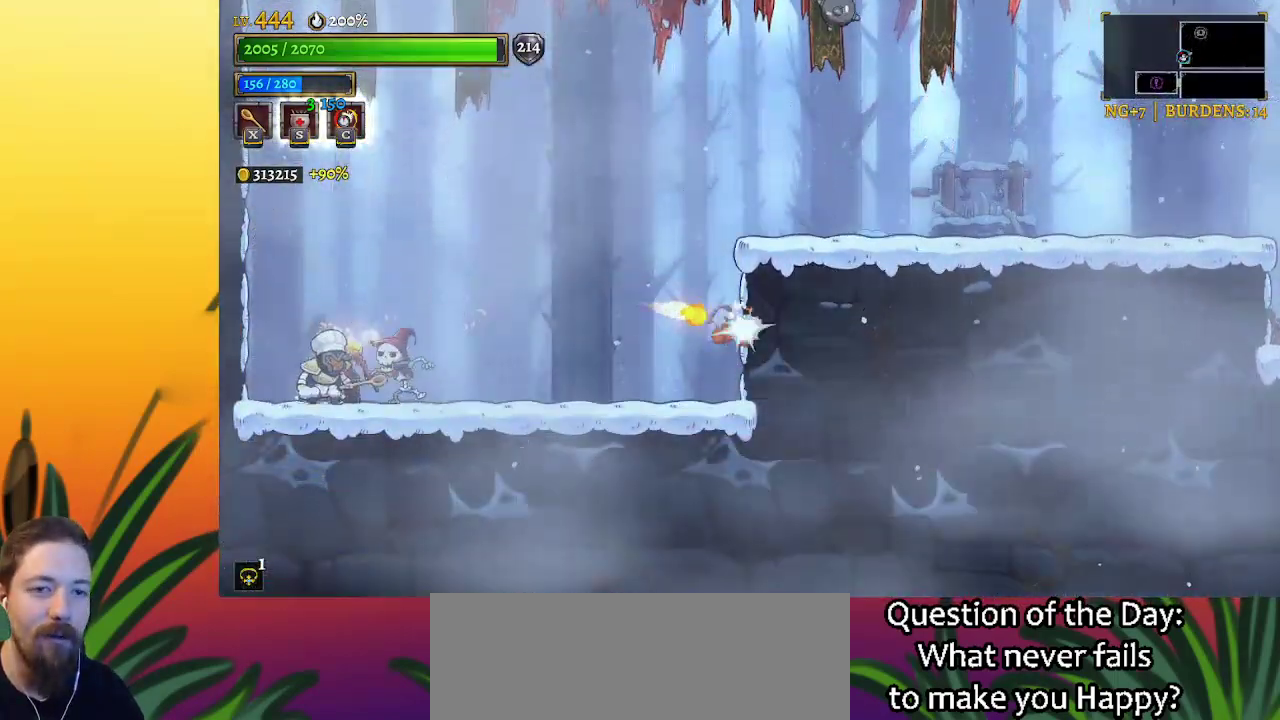
{"keys": [], "events": [[50, "up", "up"], [234, "right", "down"], [284, "x", "down"], [334, "right", "up"], [334, "x", "up"]]}
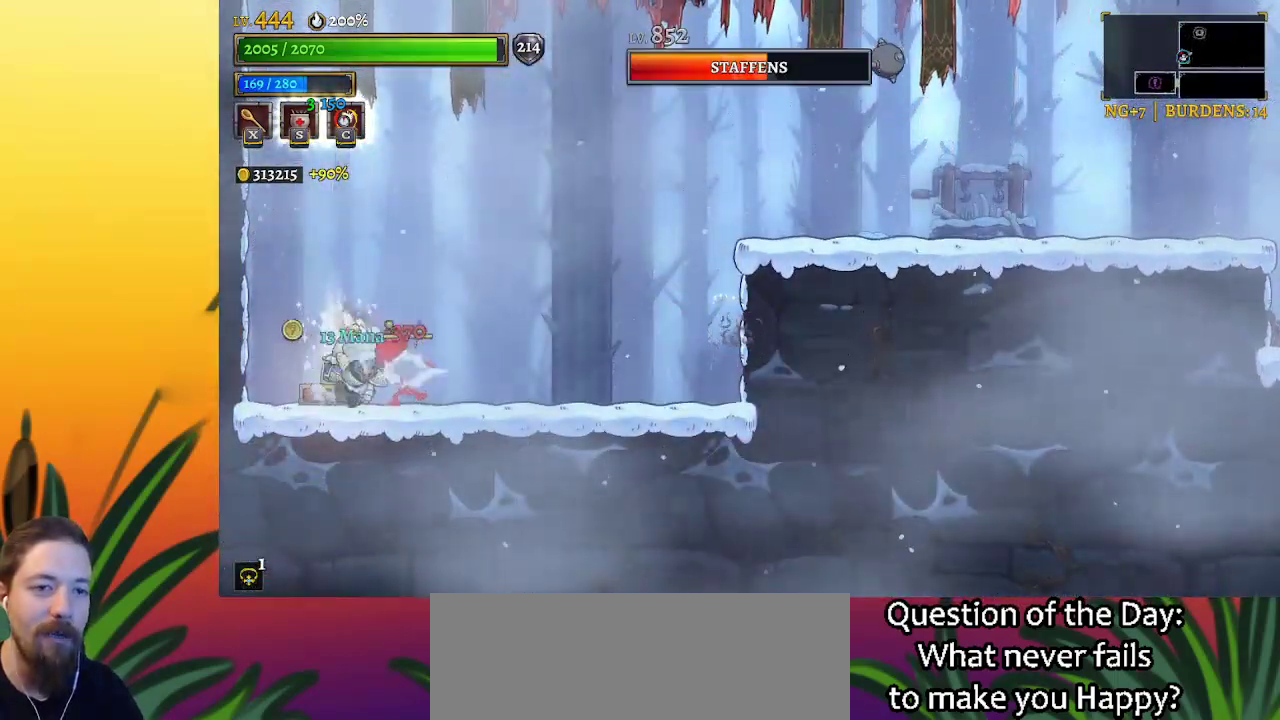
{"keys": [], "events": [[17, "left", "down"], [300, "left", "up"], [450, "right", "down"], [484, "right", "up"]]}
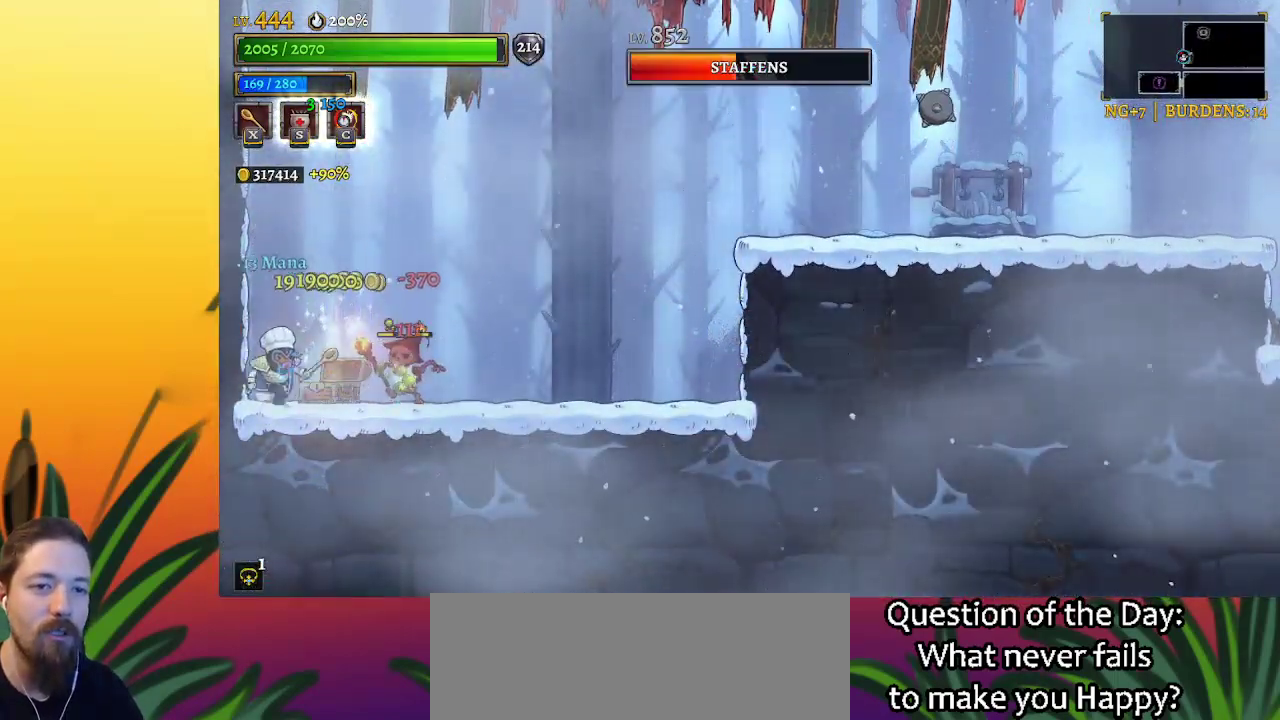
{"keys": [], "events": []}
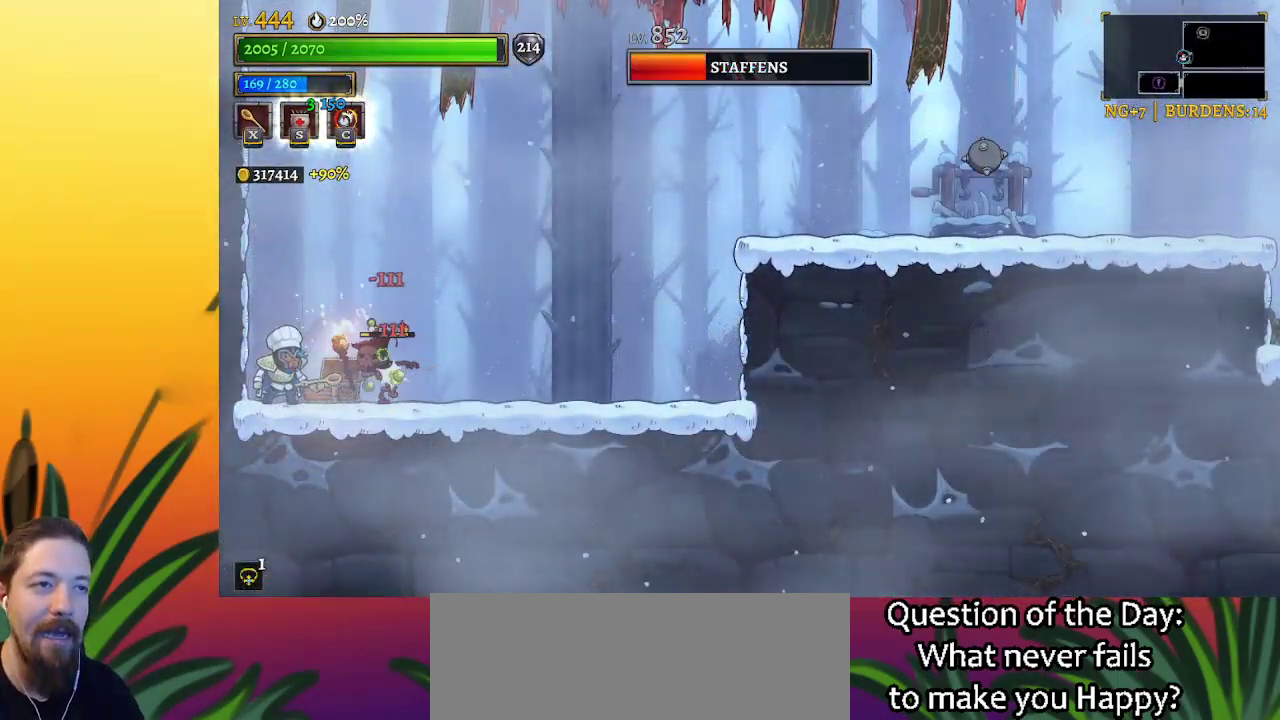
{"keys": ["right"], "events": [[17, "z", "down"], [200, "right", "down"], [434, "z", "up"]]}
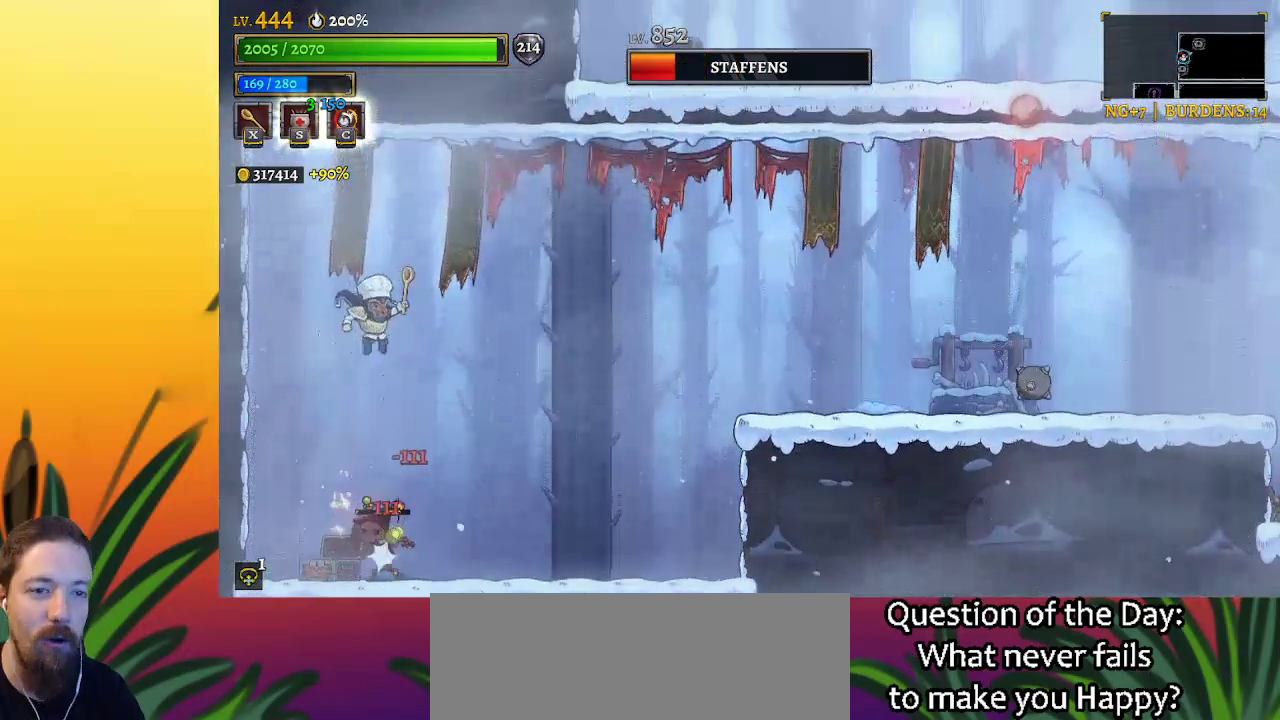
{"keys": ["right"], "events": []}
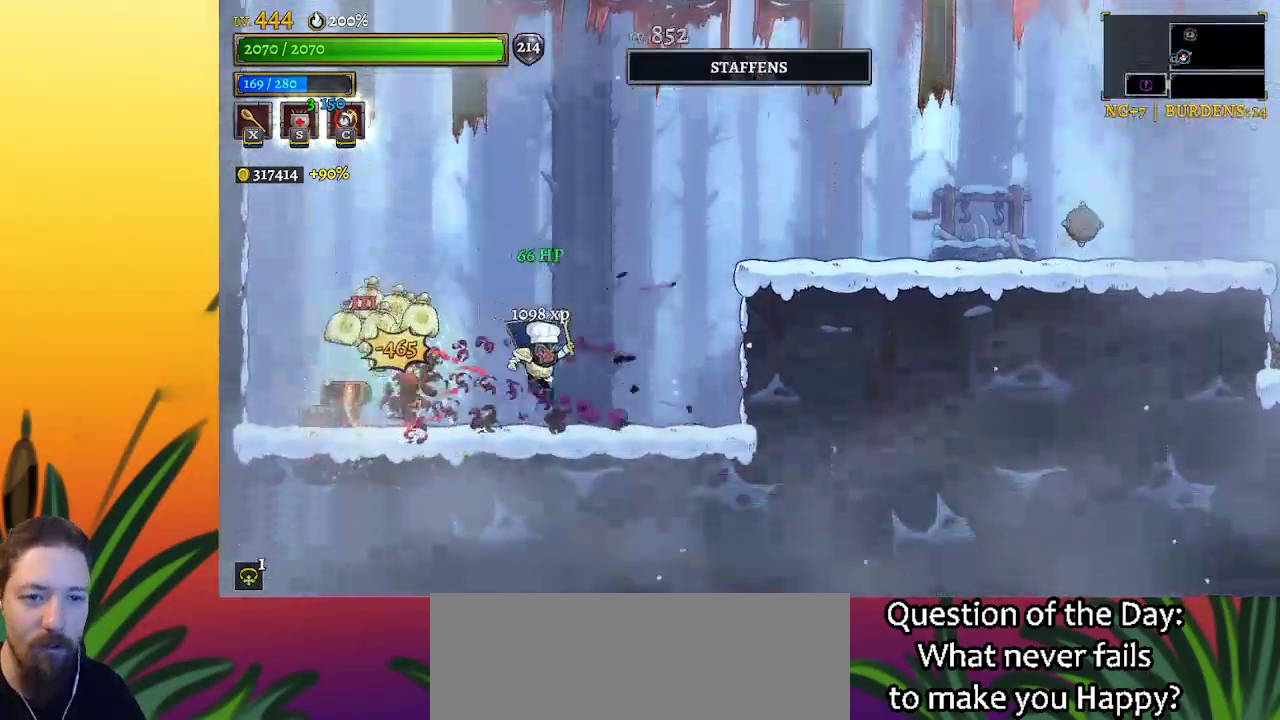
{"keys": ["left"], "events": [[50, "right", "up"], [334, "left", "down"]]}
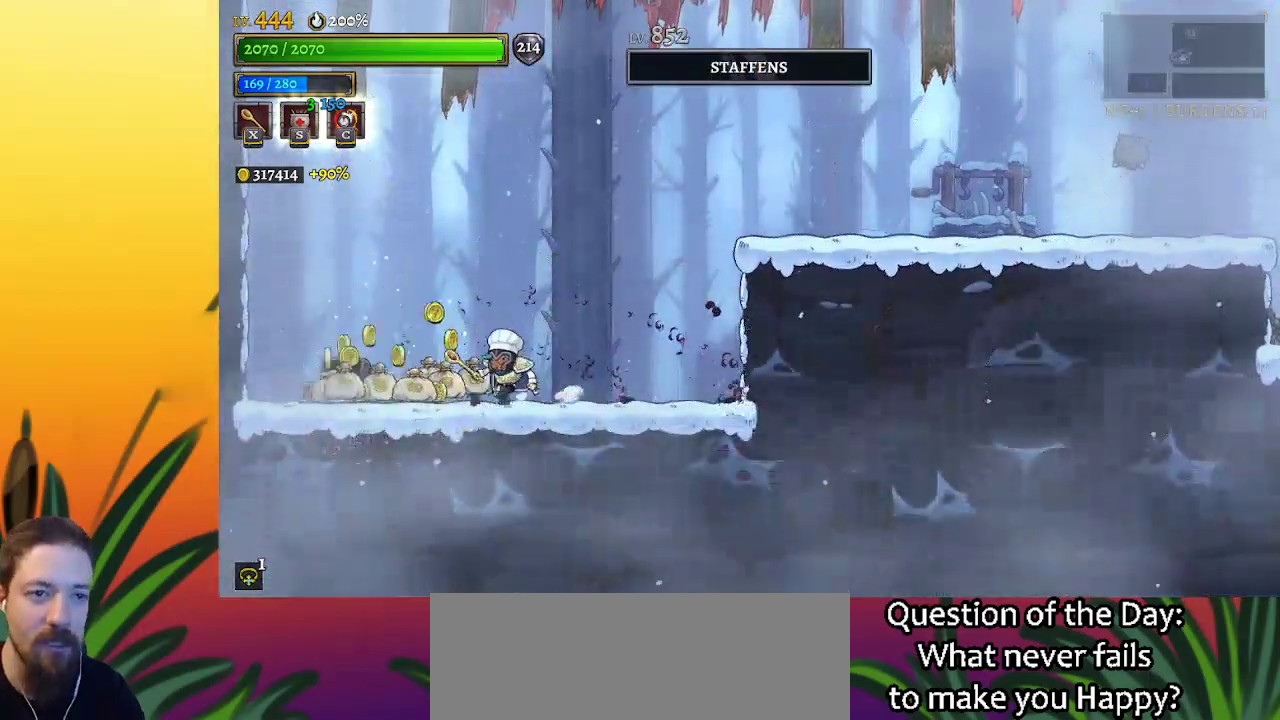
{"keys": ["right"], "events": [[317, "right", "down"], [367, "left", "up"]]}
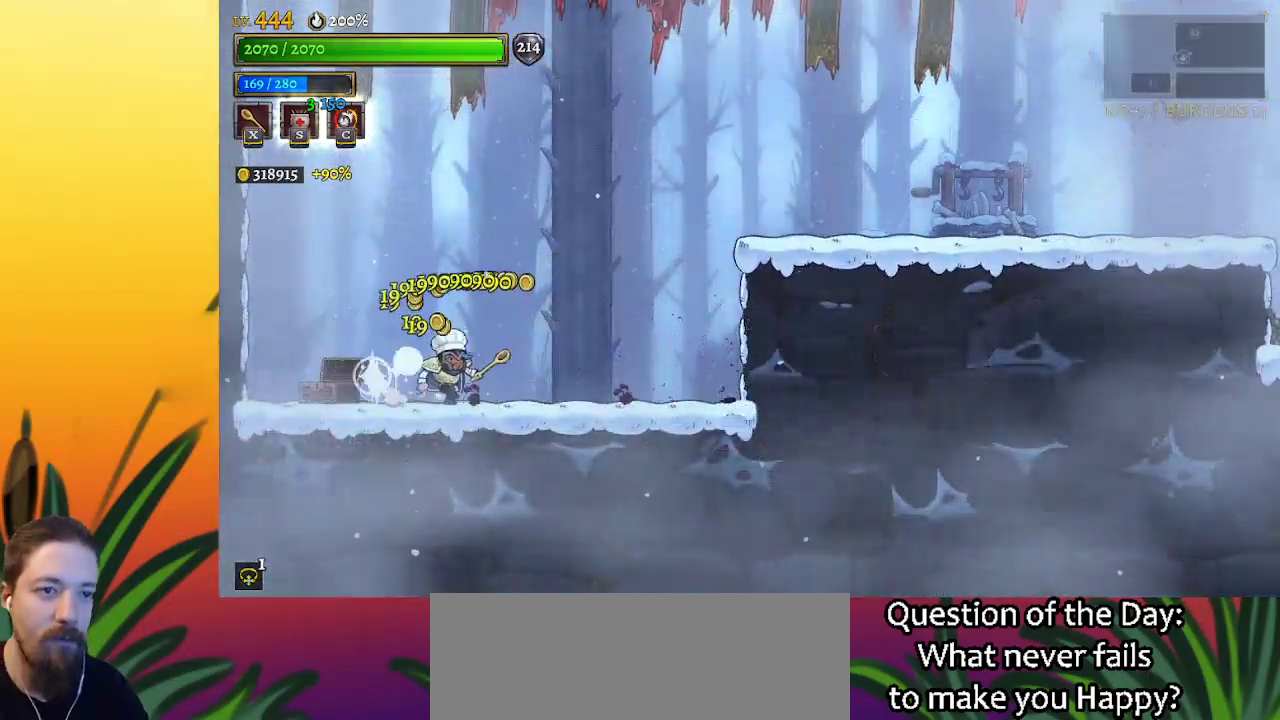
{"keys": ["d", "right"], "events": [[100, "z", "down"], [417, "d", "down"], [417, "z", "up"]]}
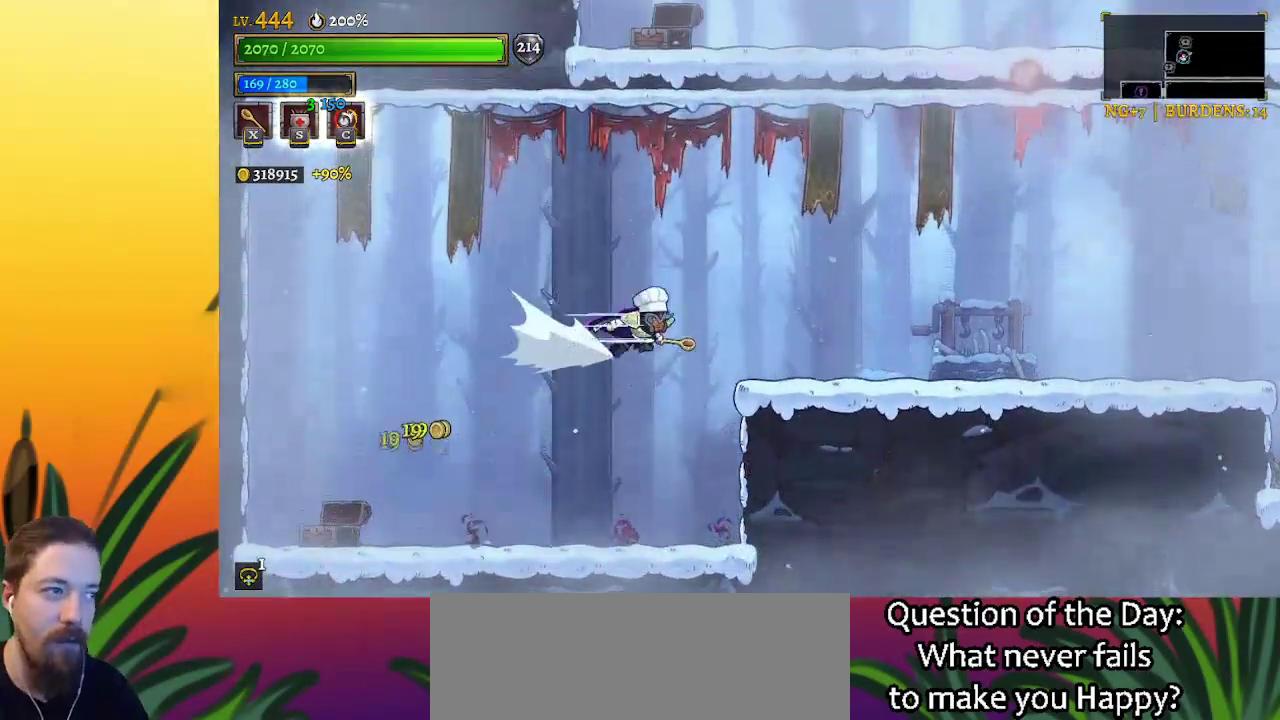
{"keys": ["right"], "events": [[434, "d", "up"]]}